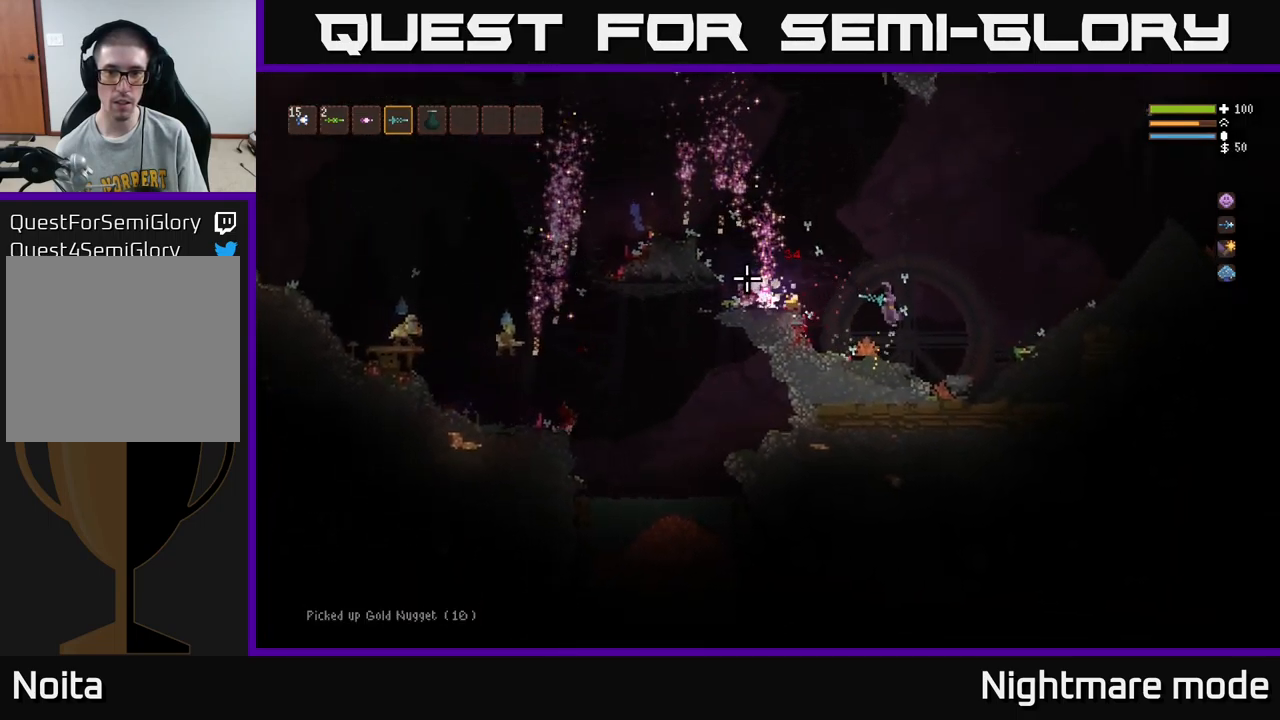
Gameplay with a controller (Xbox layout); each line is a JSON object with the inputs held at the frame after it. "events" lists button and stick changes between this image and that frame as [ms after this image, input, new state], when the widget could be followed in between.
{"buttons": [], "left_stick": "left", "right_stick": "left", "events": [[17, "left_stick", "left"], [233, "left_stick", "right"], [333, "left_stick", "center"], [383, "left_stick", "left"], [483, "L2", "up"]]}
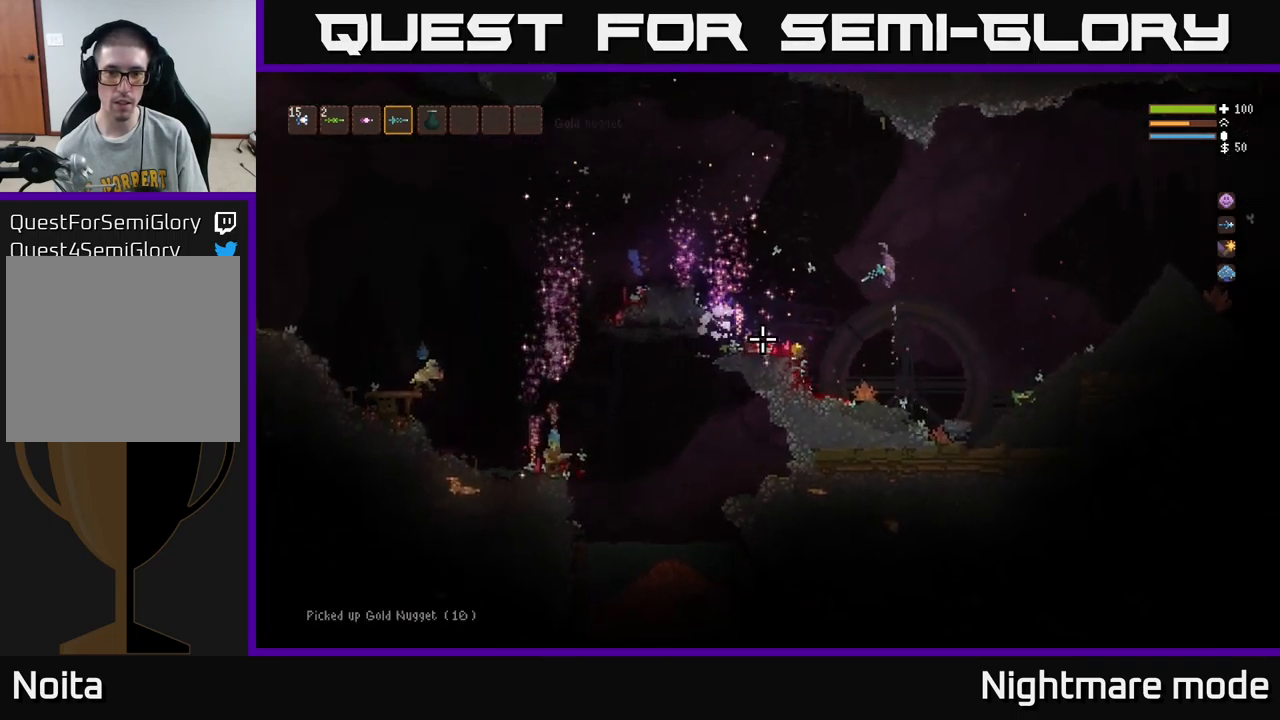
{"buttons": [], "left_stick": "center", "right_stick": "left", "events": [[483, "left_stick", "center"]]}
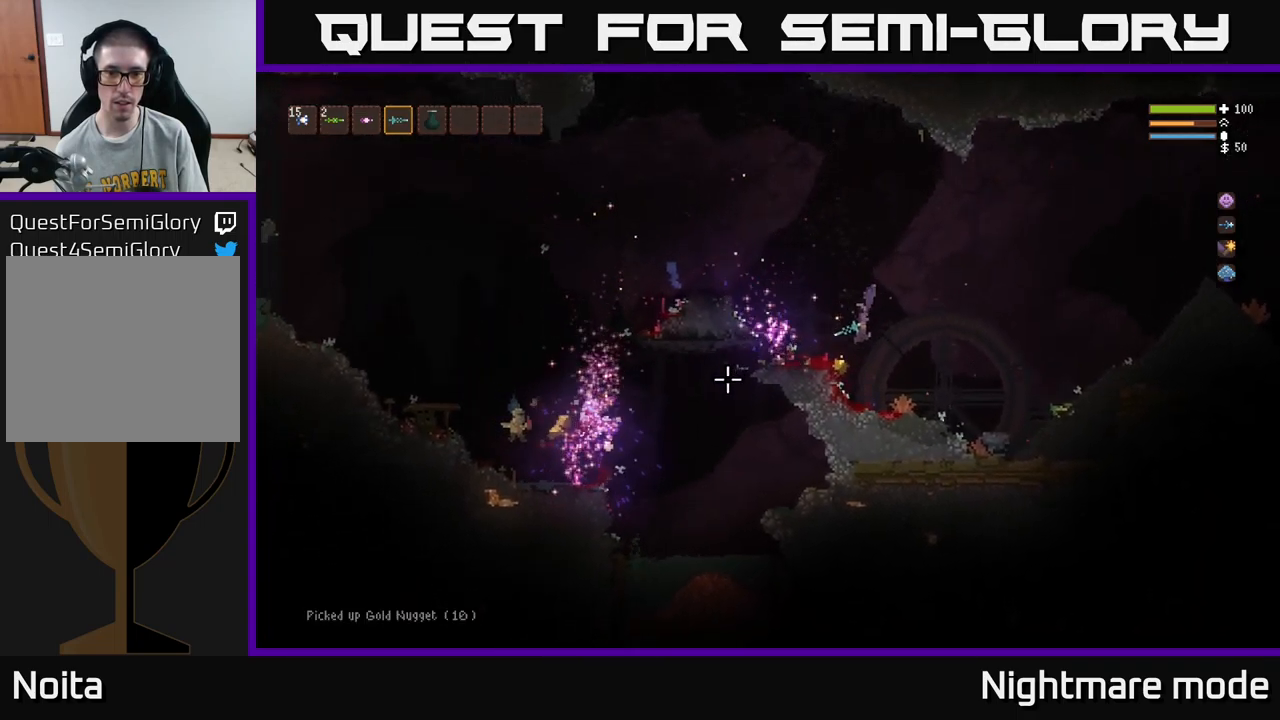
{"buttons": ["L2"], "left_stick": "left", "right_stick": "left", "events": [[33, "L2", "down"], [150, "left_stick", "left"]]}
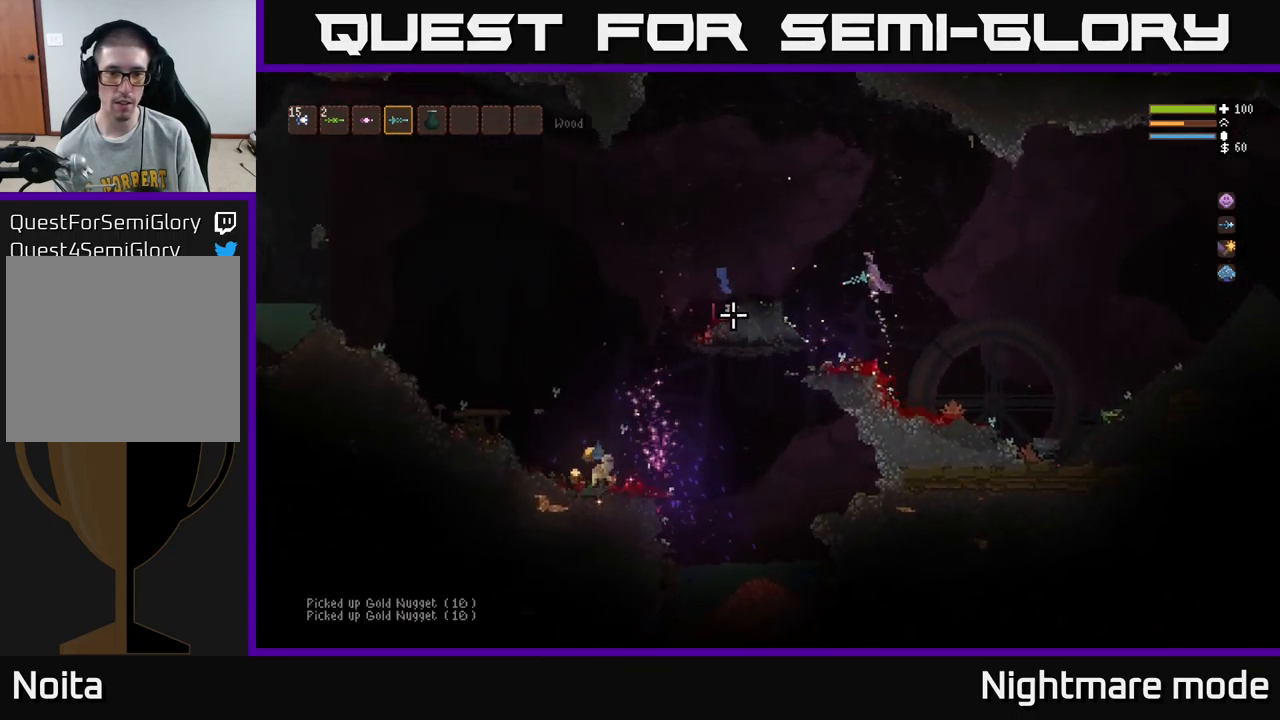
{"buttons": [], "left_stick": "left", "right_stick": "down-left", "events": [[217, "L2", "up"], [317, "L2", "down"], [467, "L2", "up"], [467, "right_stick", "down-left"]]}
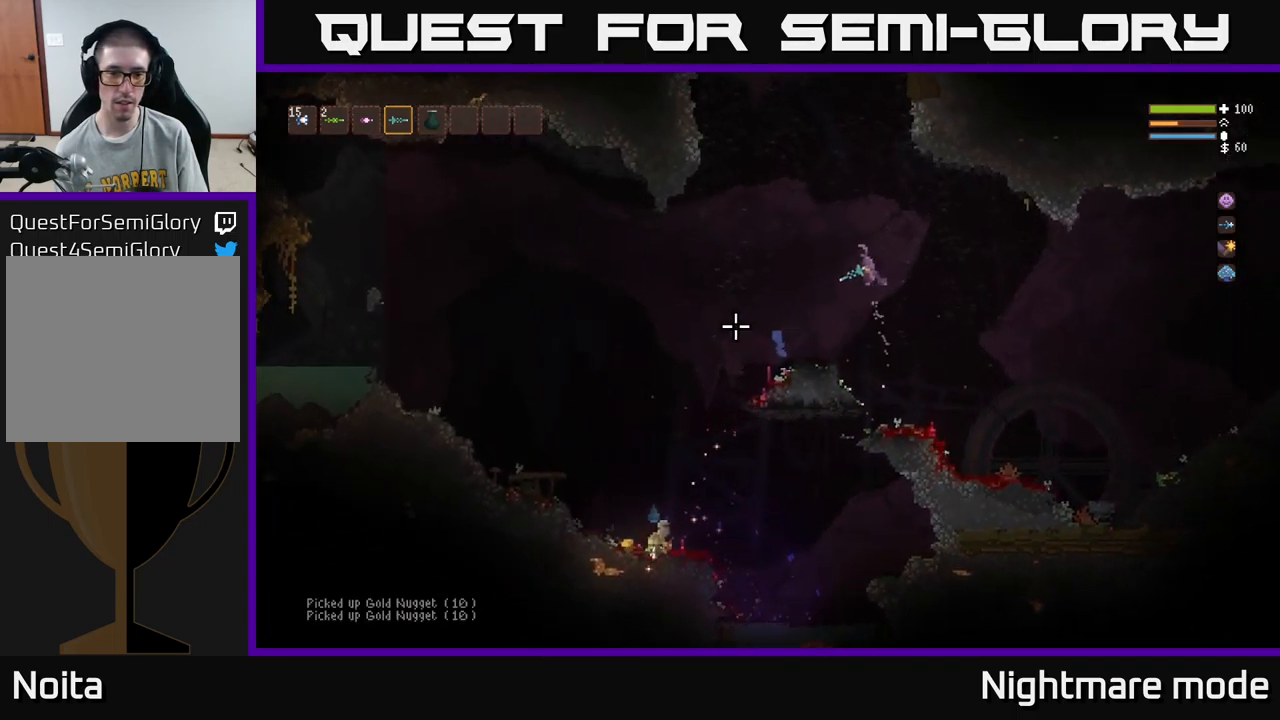
{"buttons": [], "left_stick": "left", "right_stick": "down-left", "events": [[150, "L2", "down"], [267, "L2", "up"]]}
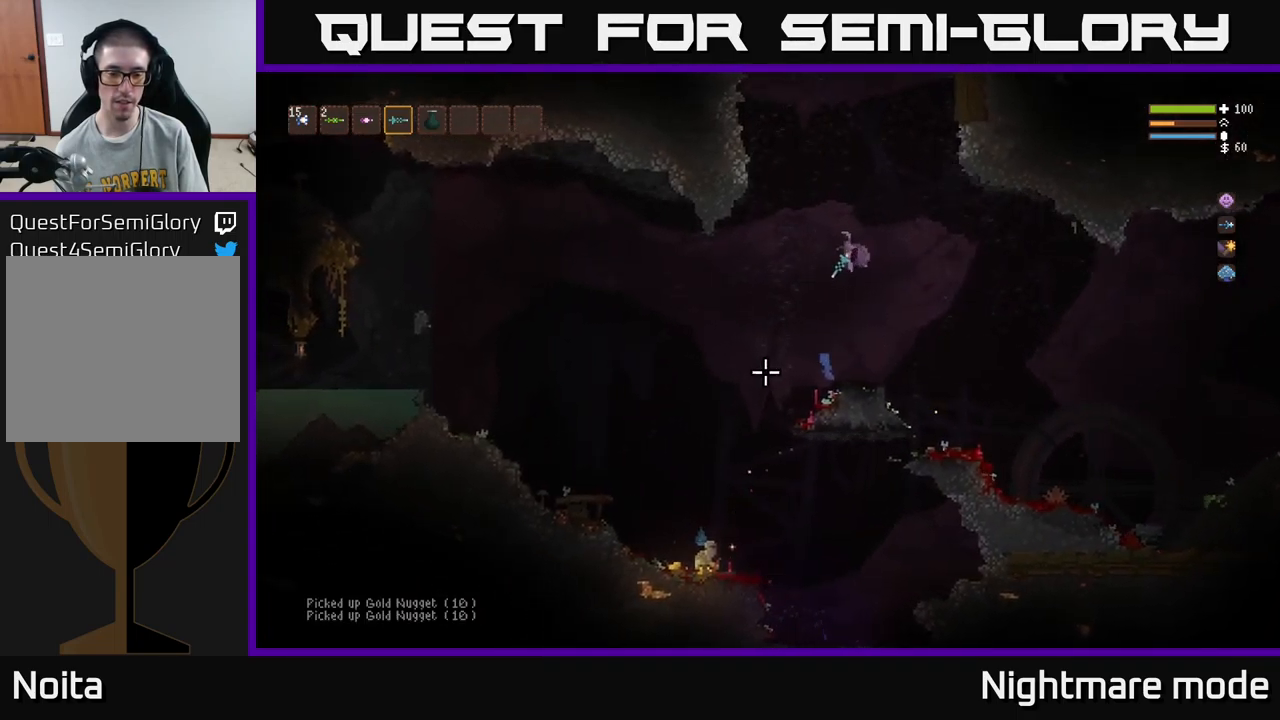
{"buttons": ["R2"], "left_stick": "left", "right_stick": "down", "events": [[100, "right_stick", "down"], [217, "L2", "down"], [250, "R2", "down"], [333, "L2", "up"]]}
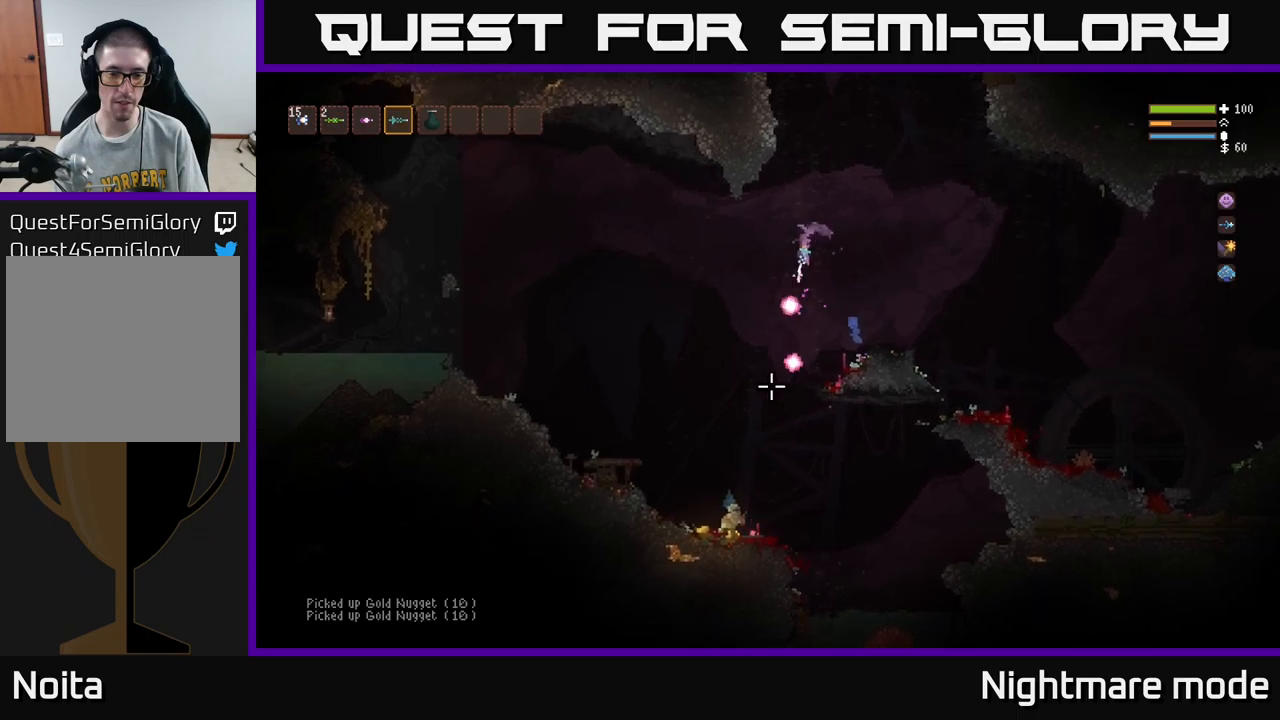
{"buttons": ["R2"], "left_stick": "left", "right_stick": "down", "events": []}
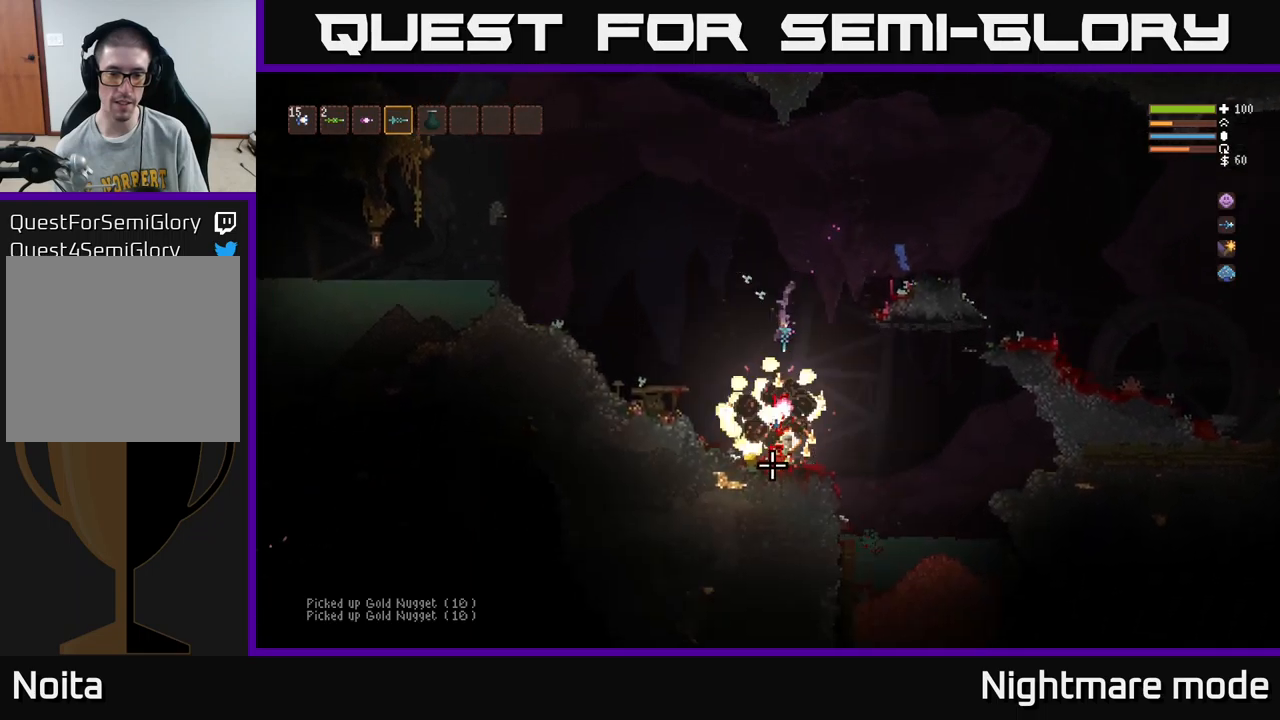
{"buttons": ["L2"], "left_stick": "right", "right_stick": "down-right", "events": [[33, "R2", "up"], [233, "right_stick", "down-right"], [333, "L2", "down"], [467, "left_stick", "right"]]}
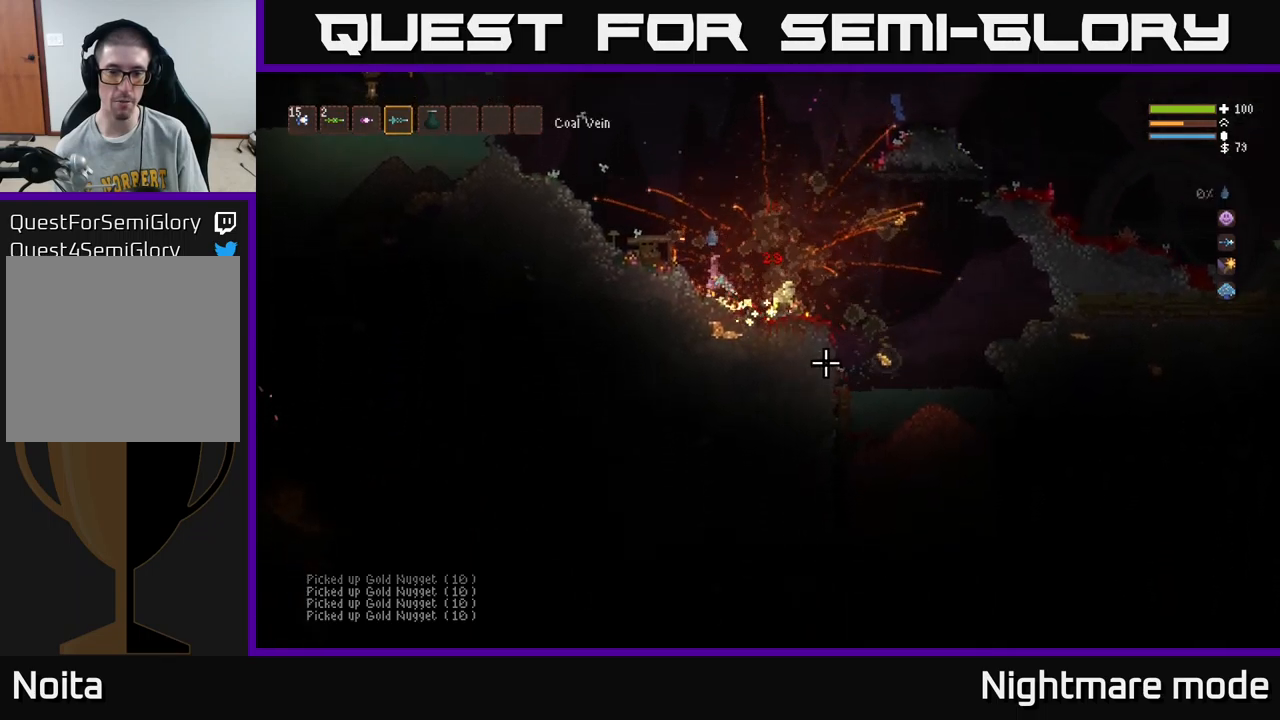
{"buttons": ["R2"], "left_stick": "right", "right_stick": "down-right", "events": [[33, "L2", "up"], [300, "L2", "down"], [350, "R2", "down"], [483, "L2", "up"]]}
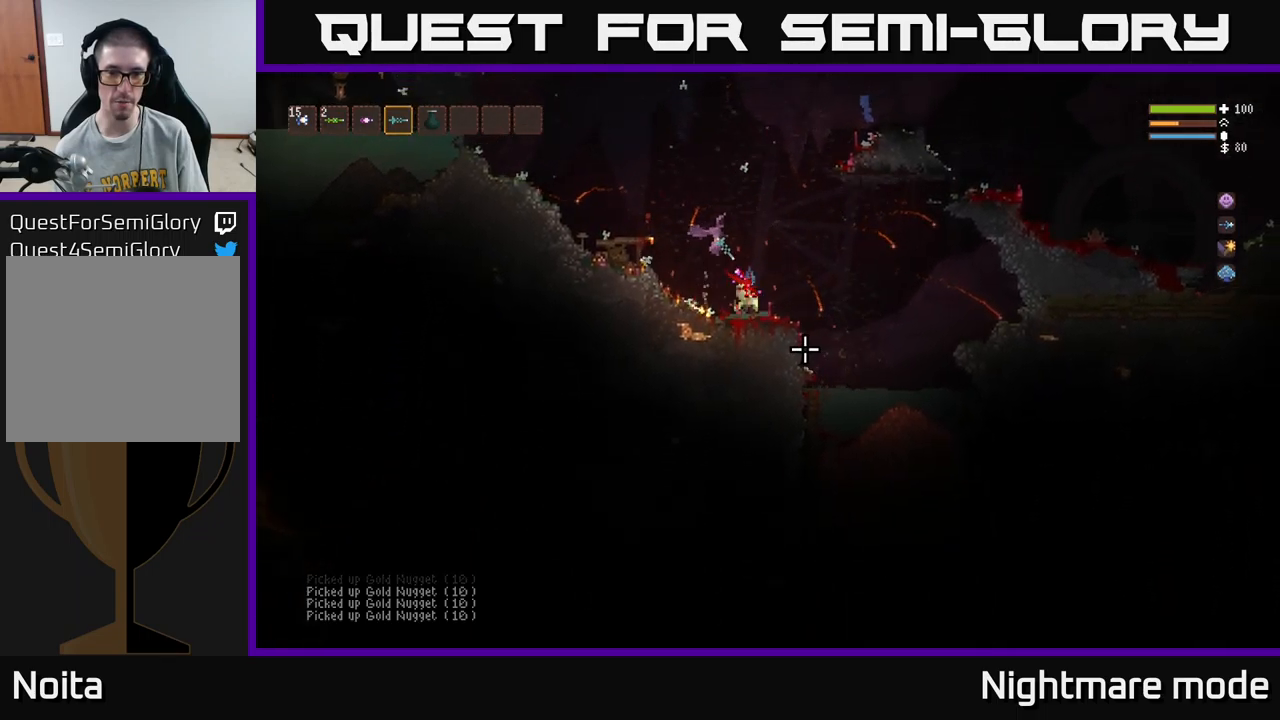
{"buttons": ["R2"], "left_stick": "right", "right_stick": "down", "events": [[17, "R2", "up"], [117, "right_stick", "down"], [367, "R2", "down"]]}
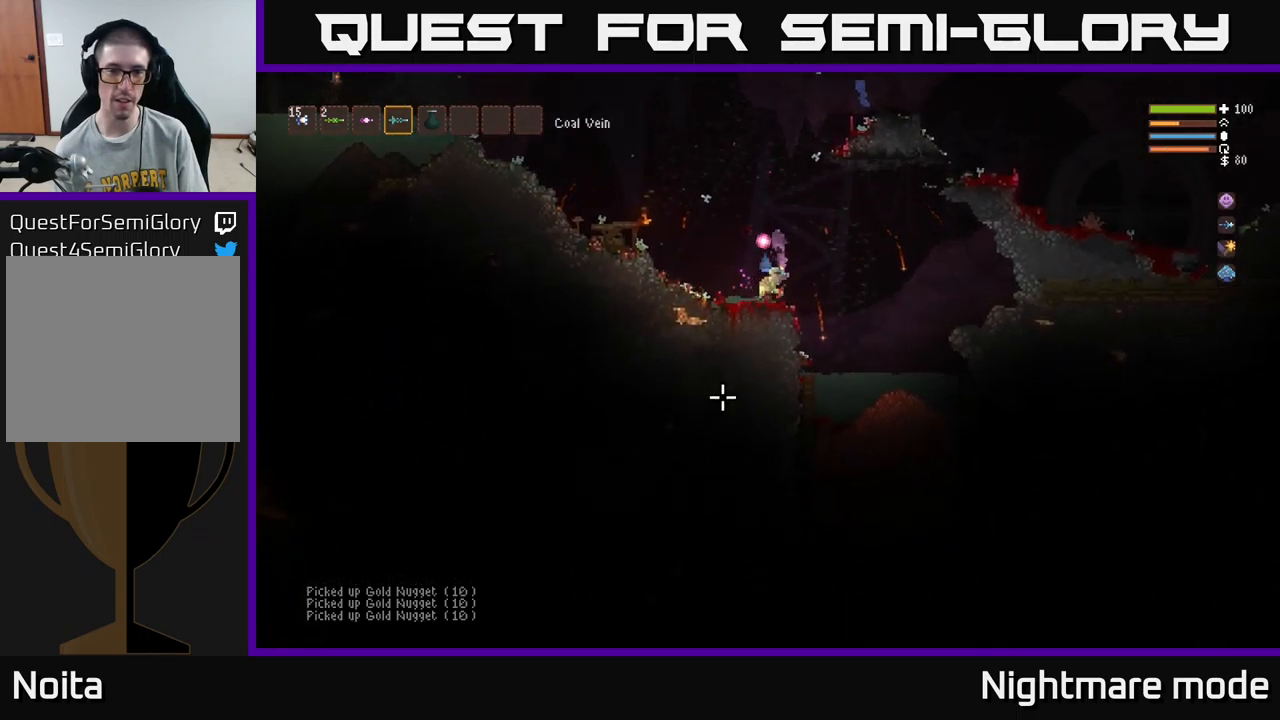
{"buttons": ["L2"], "left_stick": "left", "right_stick": "left", "events": [[83, "right_stick", "left"], [150, "L2", "down"], [350, "left_stick", "left"], [433, "R2", "up"]]}
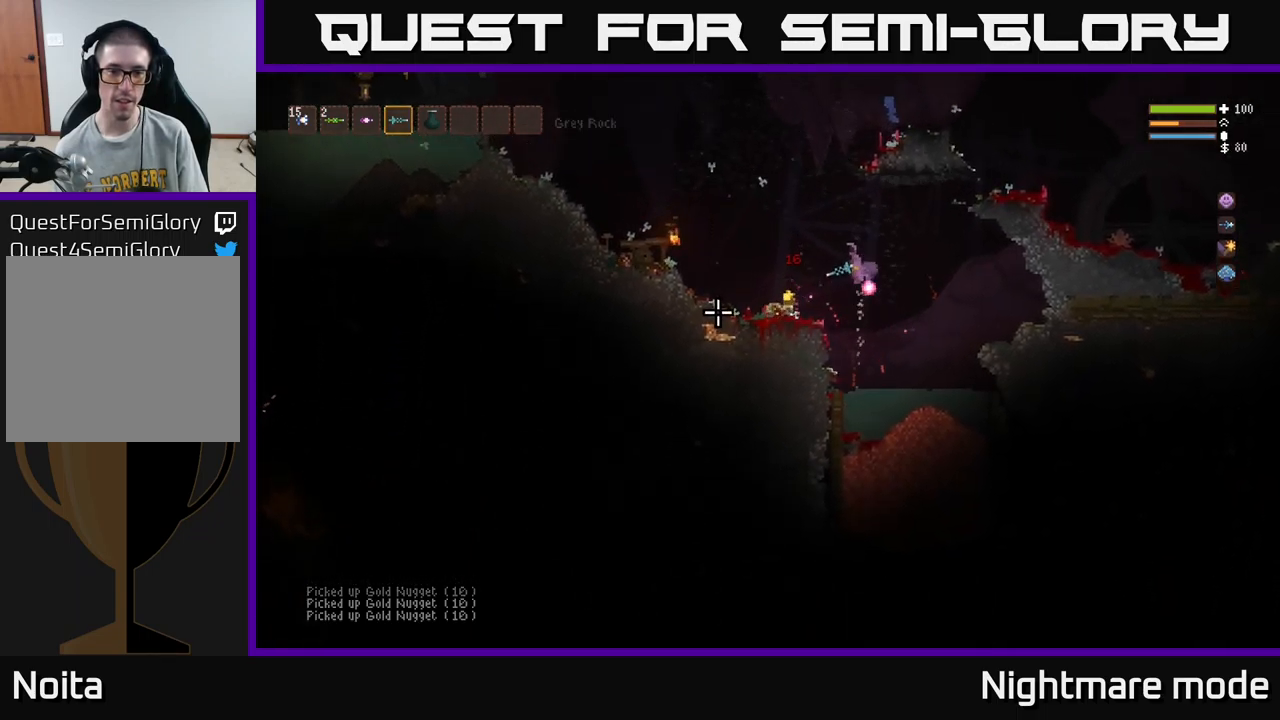
{"buttons": [], "left_stick": "down-left", "right_stick": "left", "events": [[17, "L2", "up"], [317, "left_stick", "down-left"]]}
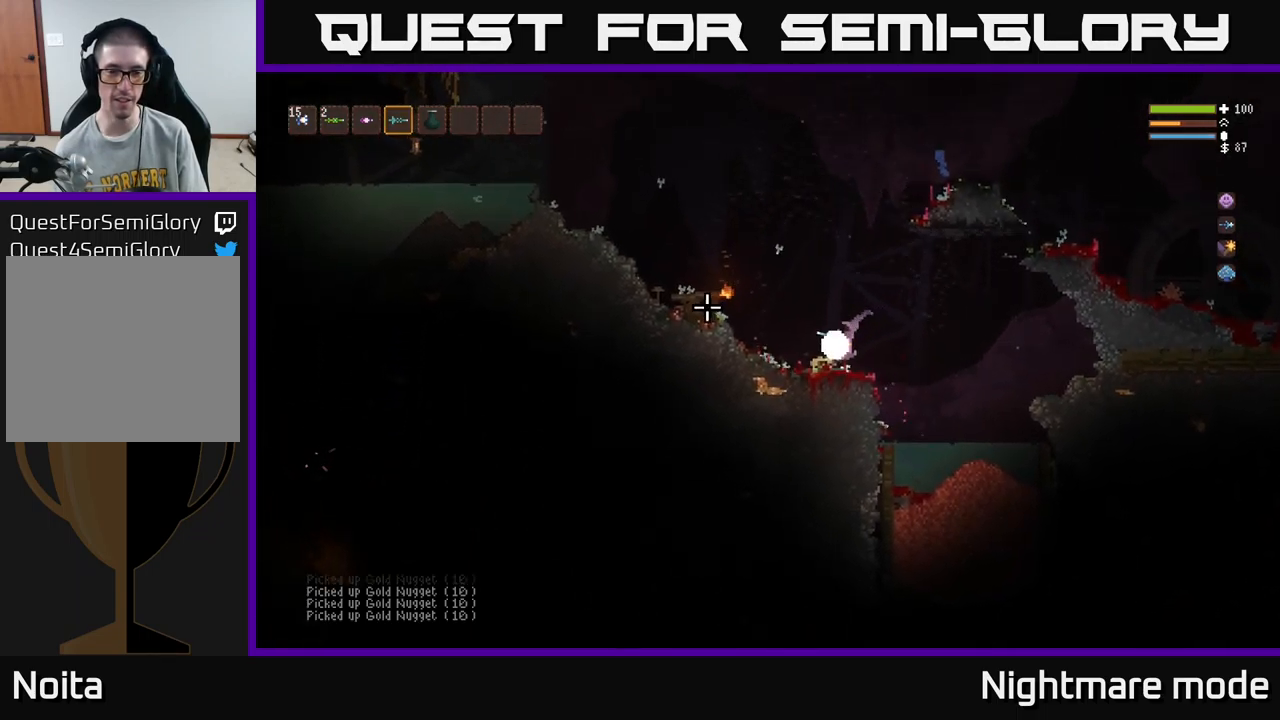
{"buttons": [], "left_stick": "center", "right_stick": "left", "events": [[50, "left_stick", "left"], [267, "left_stick", "center"]]}
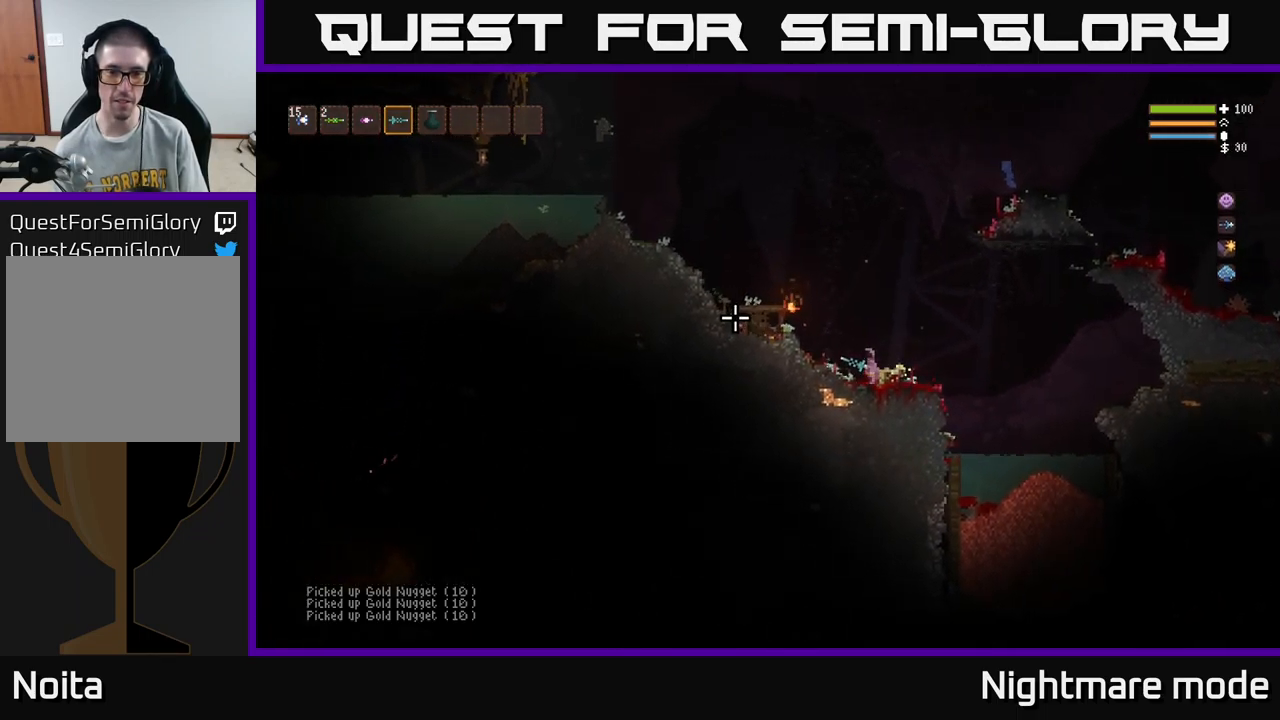
{"buttons": ["L2"], "left_stick": "left", "right_stick": "left", "events": [[33, "left_stick", "left"], [100, "L2", "down"], [300, "L2", "up"], [483, "L2", "down"]]}
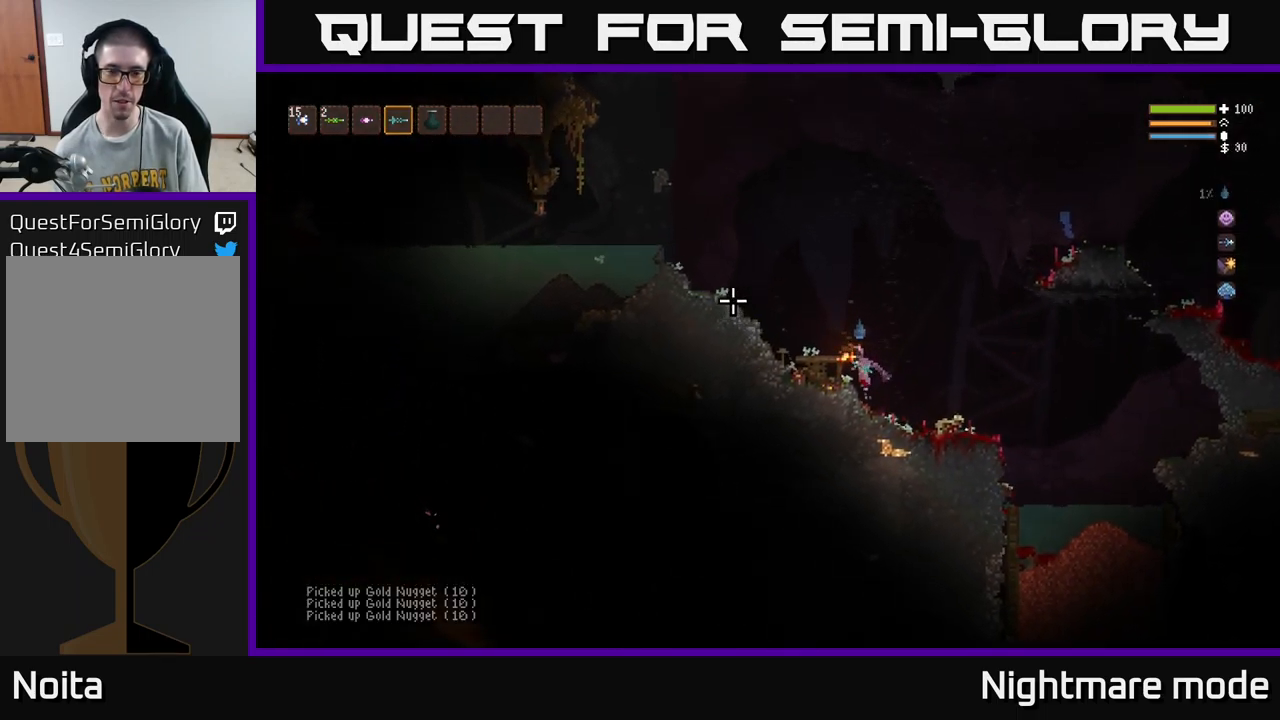
{"buttons": ["L2"], "left_stick": "right", "right_stick": "left", "events": [[467, "left_stick", "right"]]}
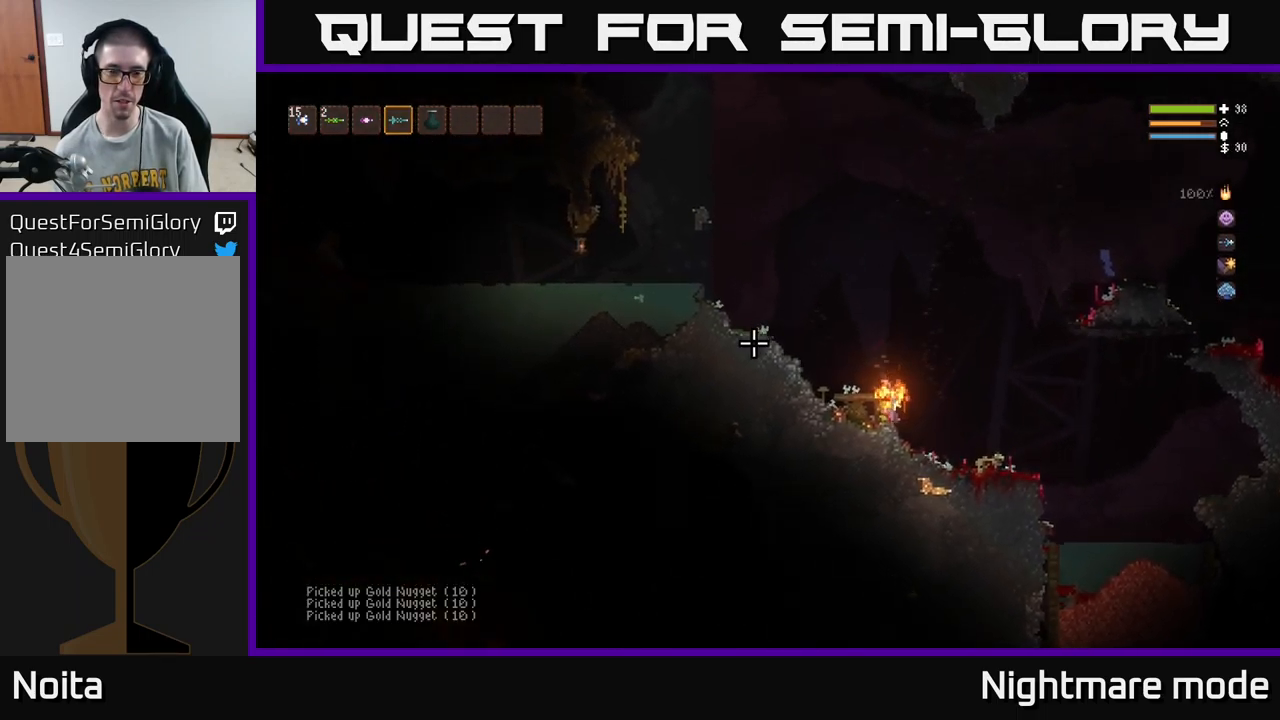
{"buttons": [], "left_stick": "right", "right_stick": "left", "events": [[183, "L2", "up"]]}
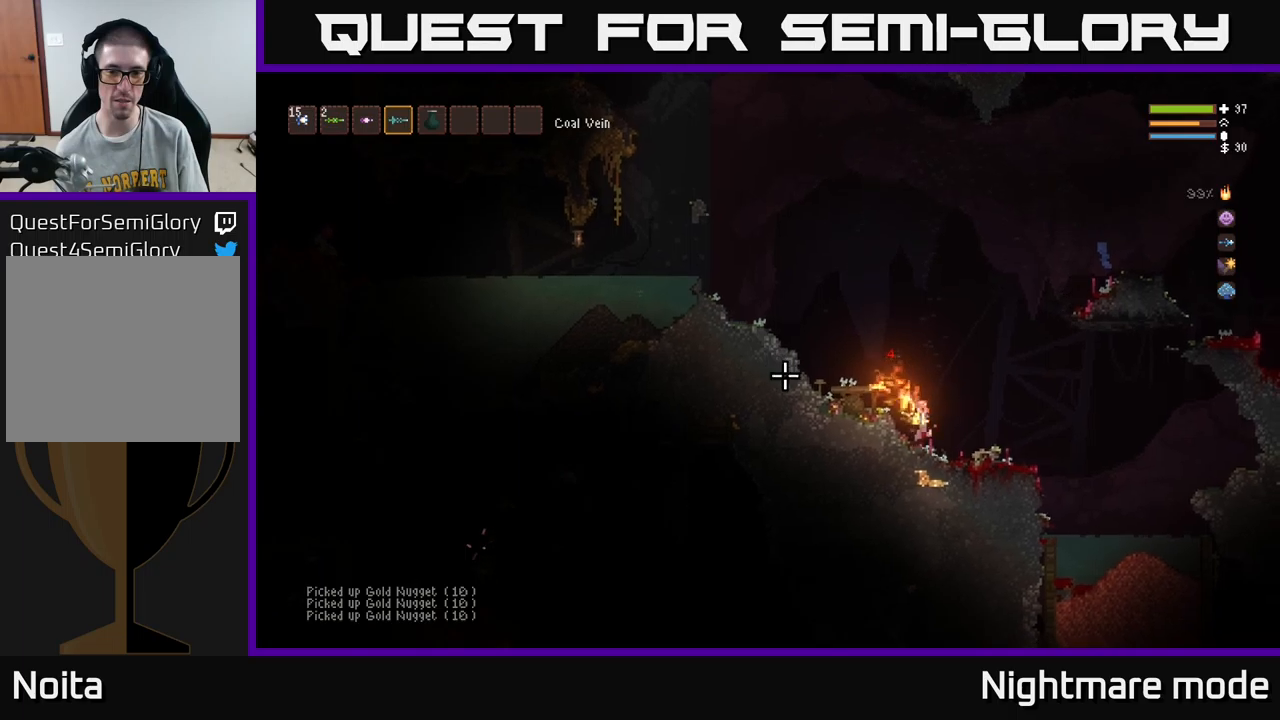
{"buttons": [], "left_stick": "right", "right_stick": "up", "events": [[100, "right_stick", "up-left"], [134, "L2", "down"], [250, "L2", "up"], [434, "right_stick", "up"]]}
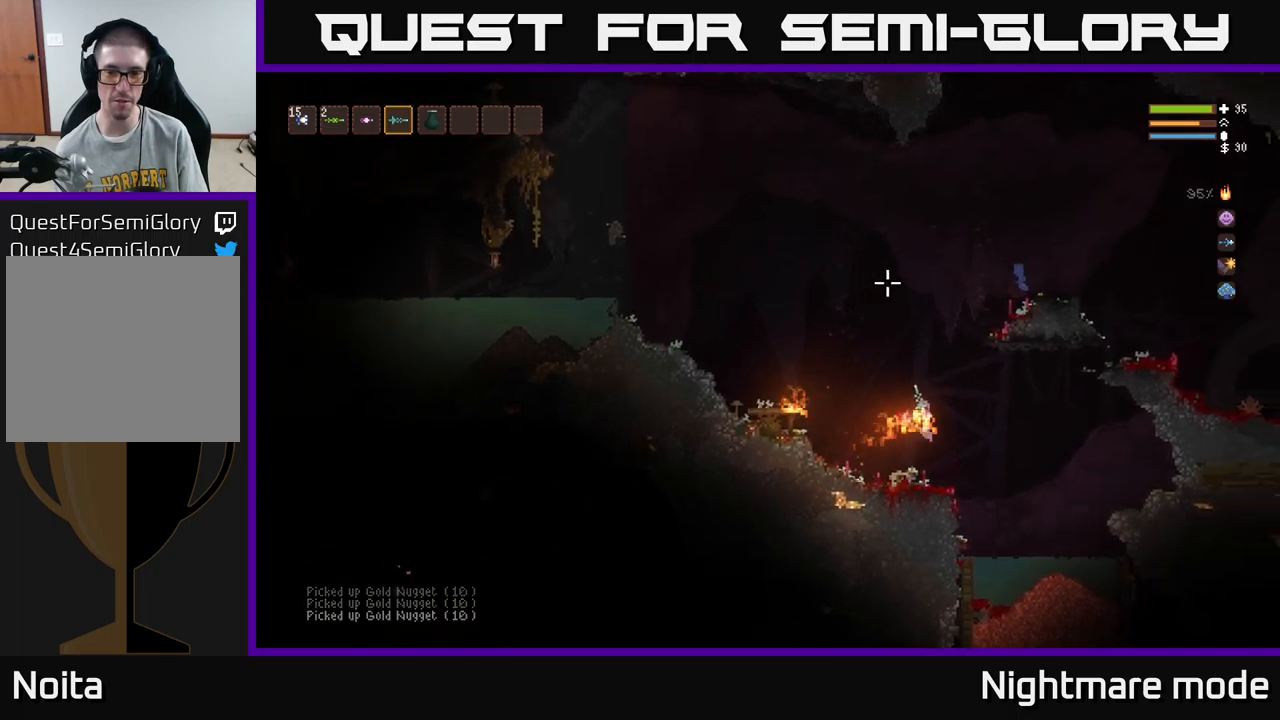
{"buttons": [], "left_stick": "left", "right_stick": "up", "events": [[500, "left_stick", "left"]]}
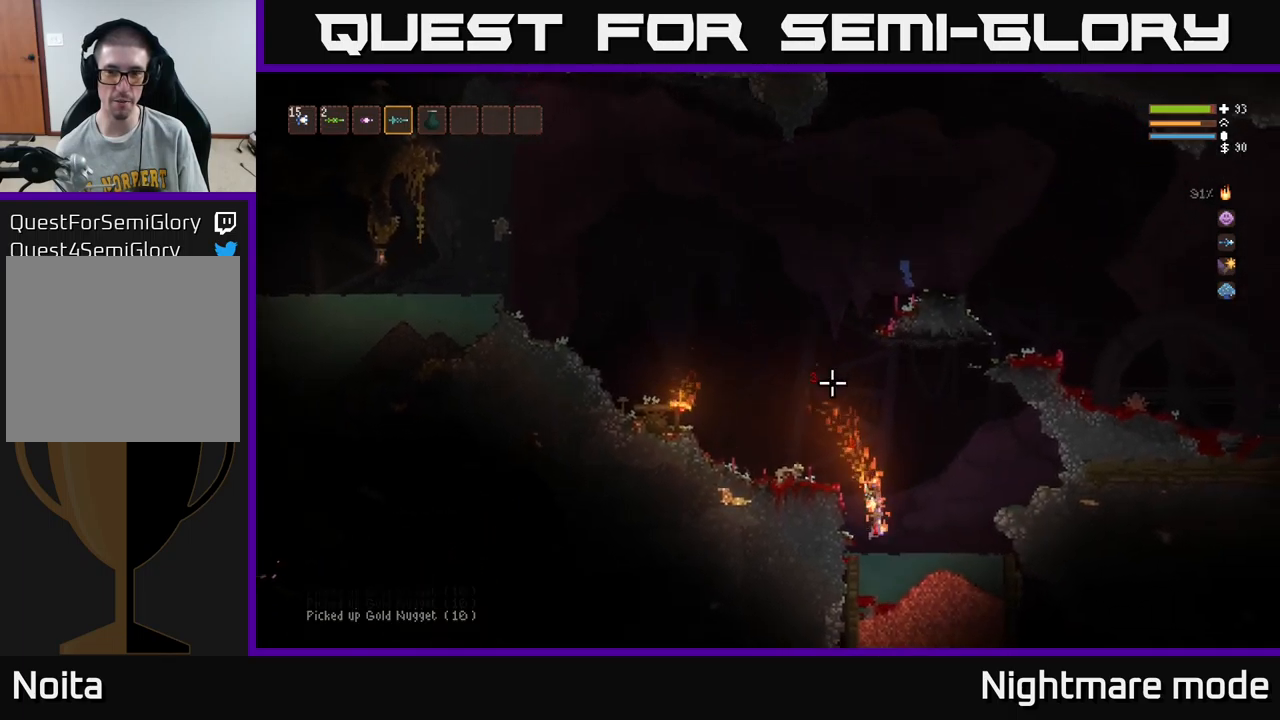
{"buttons": [], "left_stick": "right", "right_stick": "up-right", "events": [[134, "left_stick", "center"], [384, "left_stick", "right"], [400, "right_stick", "up-right"]]}
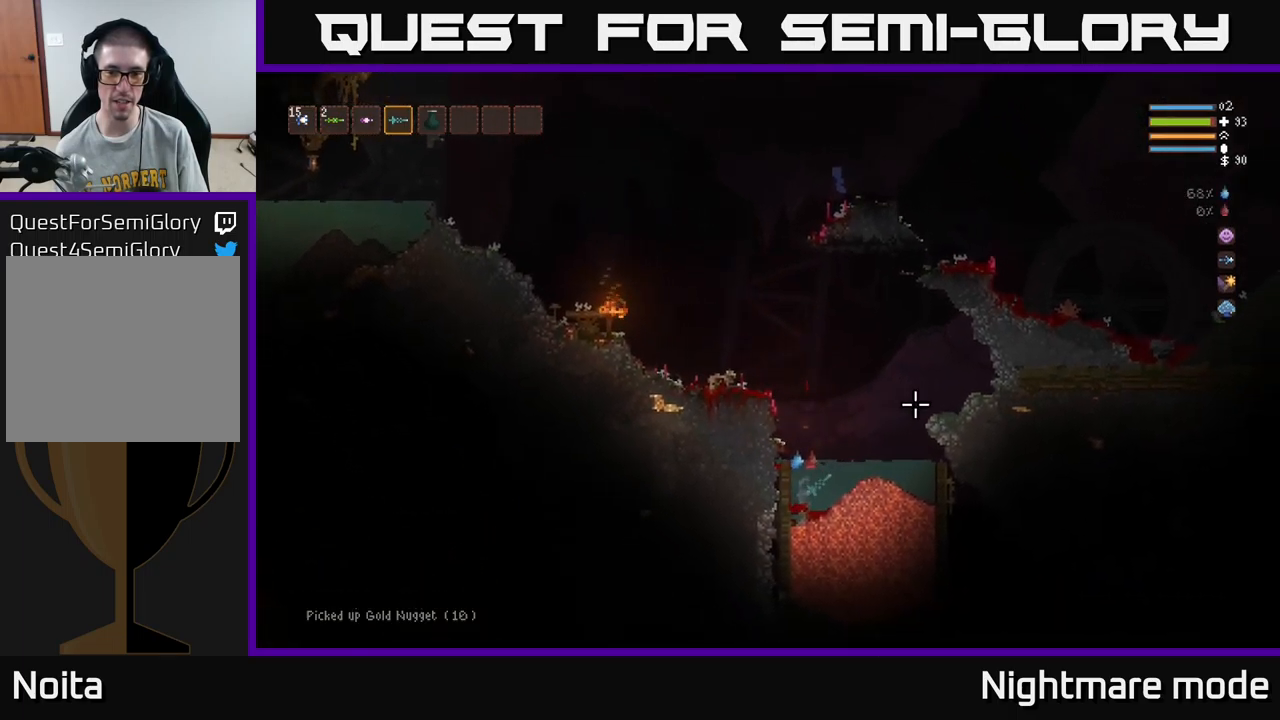
{"buttons": ["L2"], "left_stick": "left", "right_stick": "down-right", "events": [[150, "right_stick", "right"], [350, "right_stick", "down-right"], [384, "L2", "down"], [467, "left_stick", "left"]]}
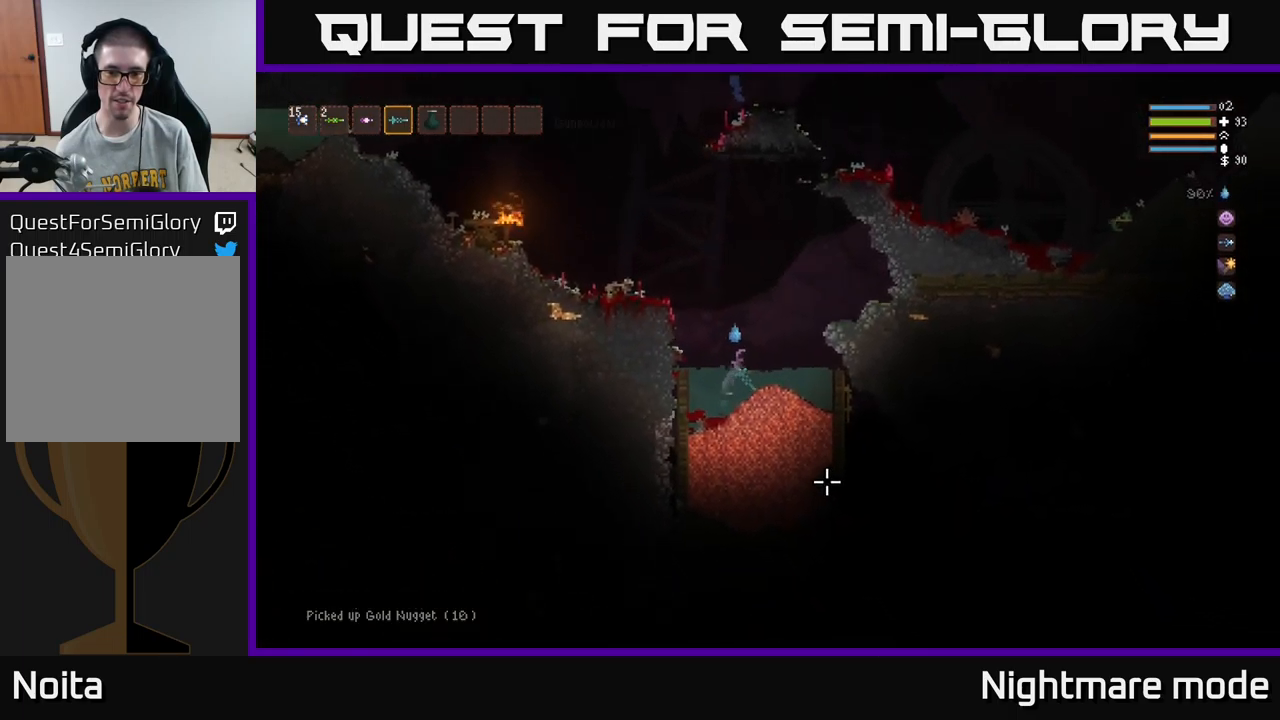
{"buttons": ["L2"], "left_stick": "left", "right_stick": "left", "events": [[67, "right_stick", "left"], [250, "L2", "up"], [400, "L2", "down"]]}
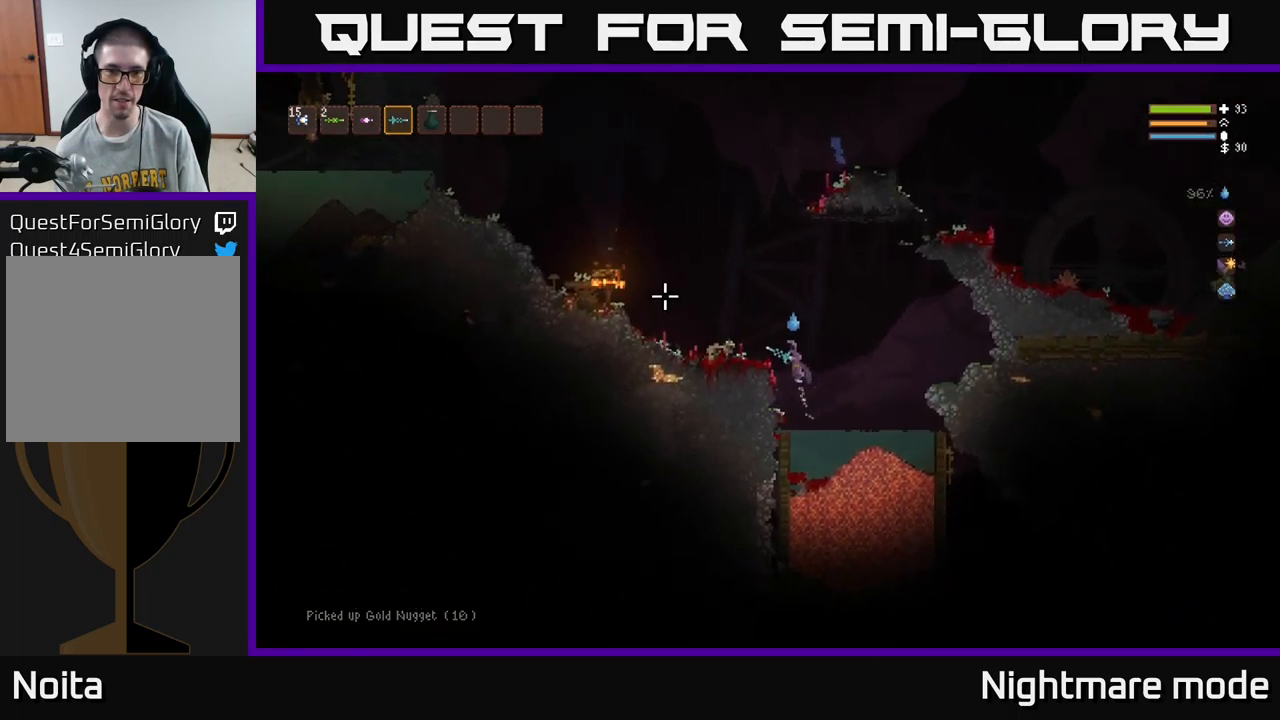
{"buttons": ["L2"], "left_stick": "left", "right_stick": "left", "events": [[17, "L2", "up"], [450, "L2", "down"]]}
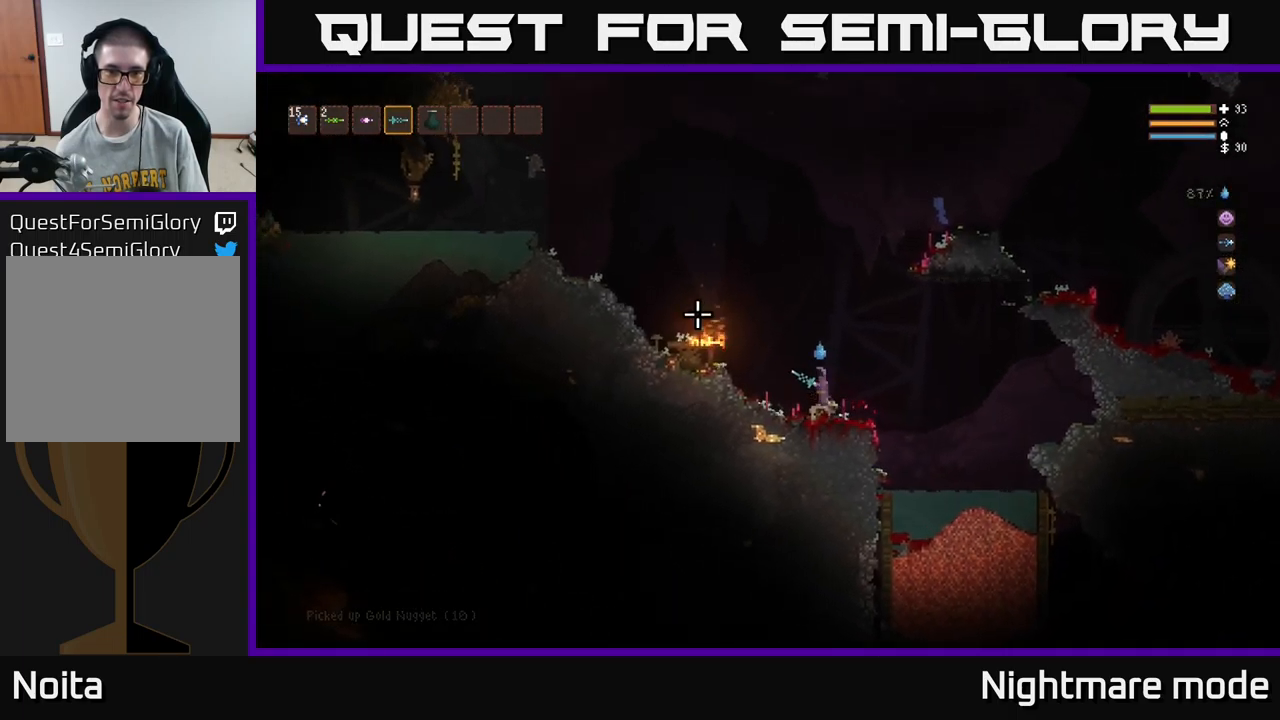
{"buttons": ["L2"], "left_stick": "left", "right_stick": "left", "events": []}
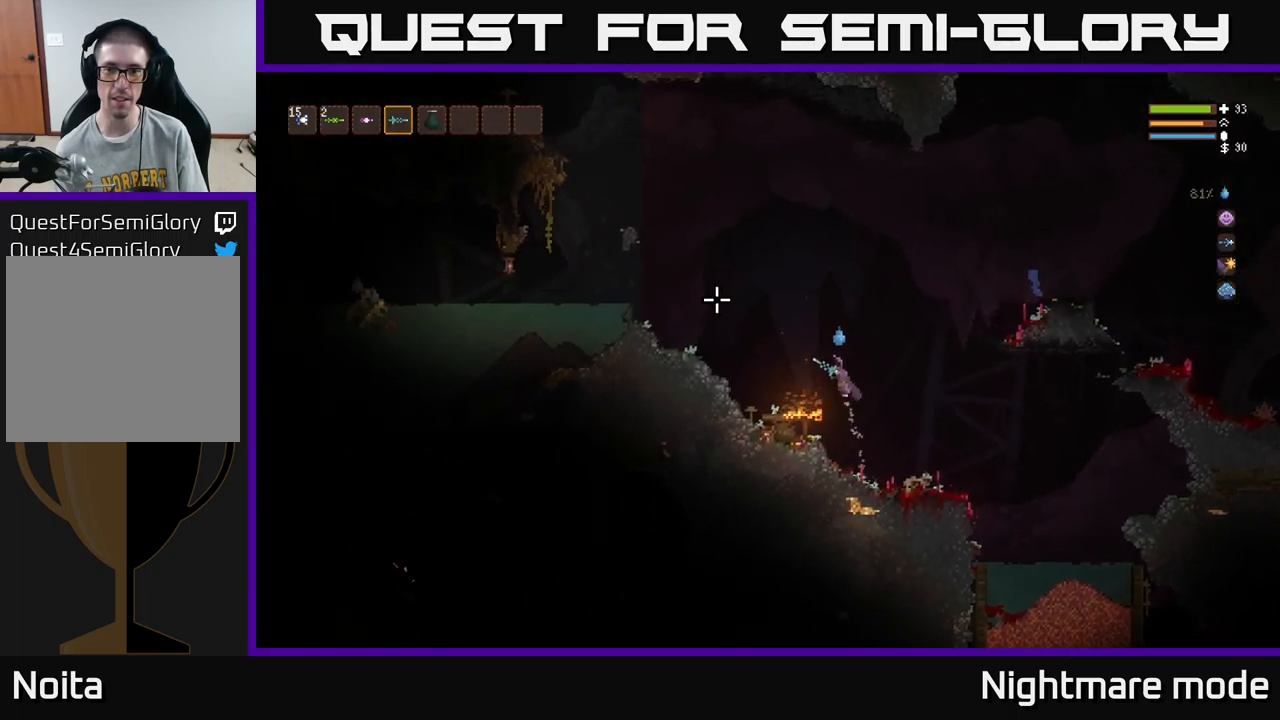
{"buttons": [], "left_stick": "left", "right_stick": "left", "events": [[367, "L2", "up"]]}
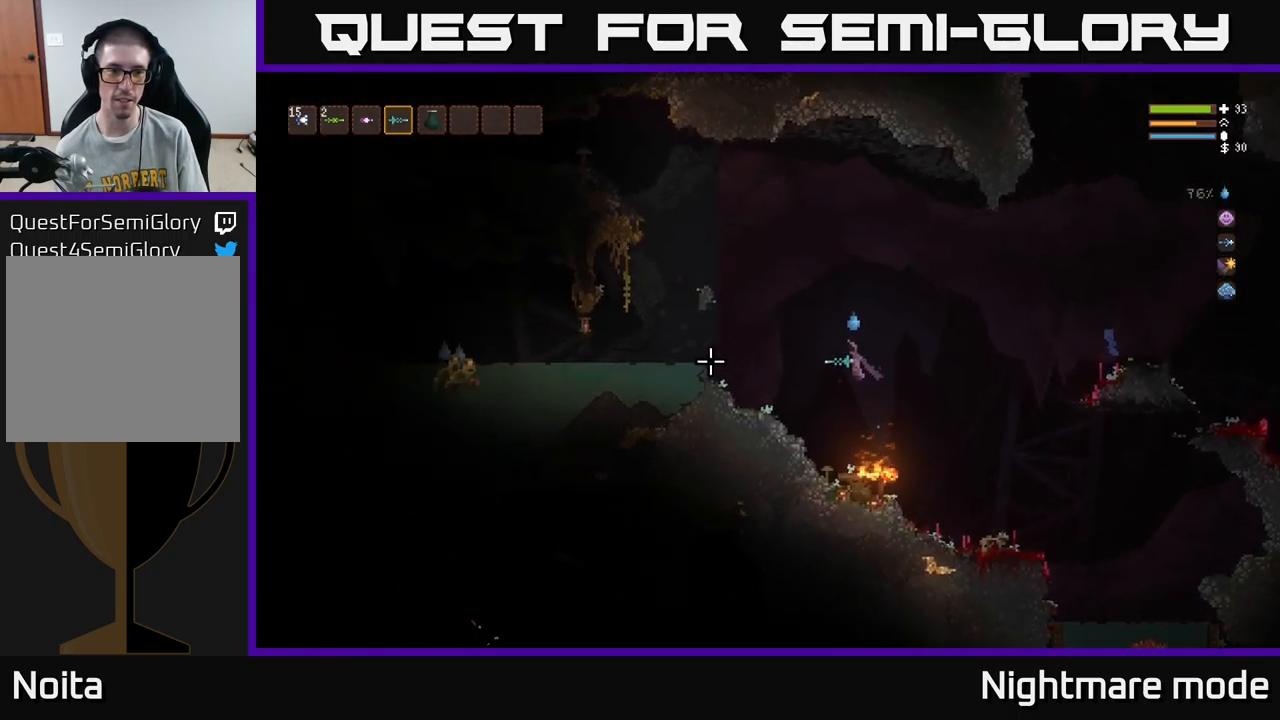
{"buttons": ["L2", "R2"], "left_stick": "left", "right_stick": "left", "events": [[34, "L2", "down"], [117, "R2", "down"], [134, "L2", "up"], [417, "L2", "down"]]}
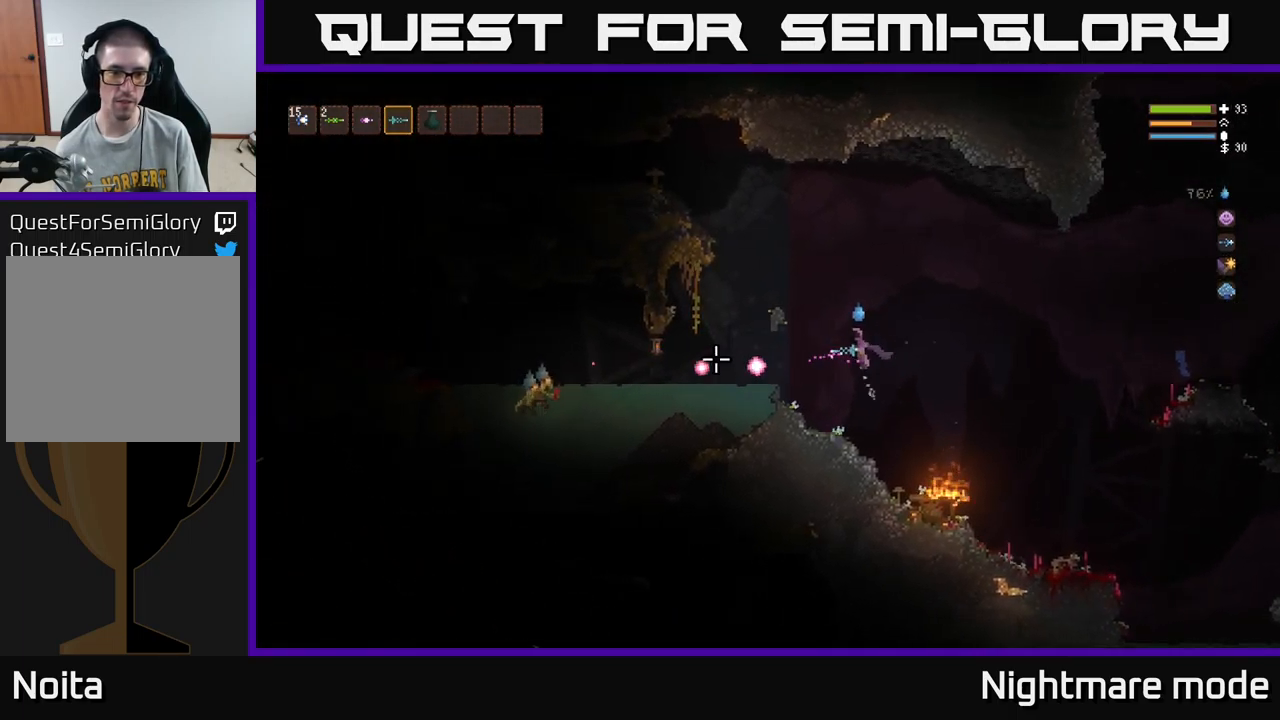
{"buttons": ["R2"], "left_stick": "left", "right_stick": "left", "events": [[17, "L2", "up"], [350, "L2", "down"], [434, "L2", "up"]]}
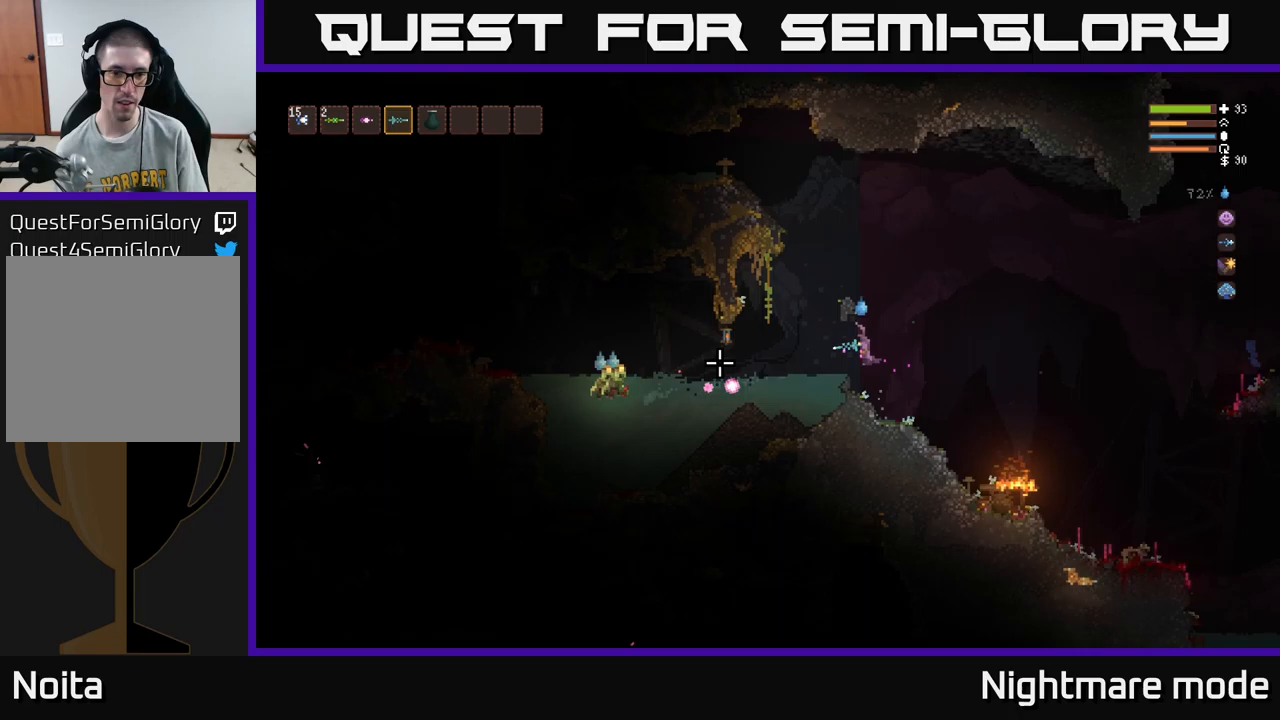
{"buttons": ["R2"], "left_stick": "left", "right_stick": "left", "events": [[350, "L2", "down"], [450, "L2", "up"]]}
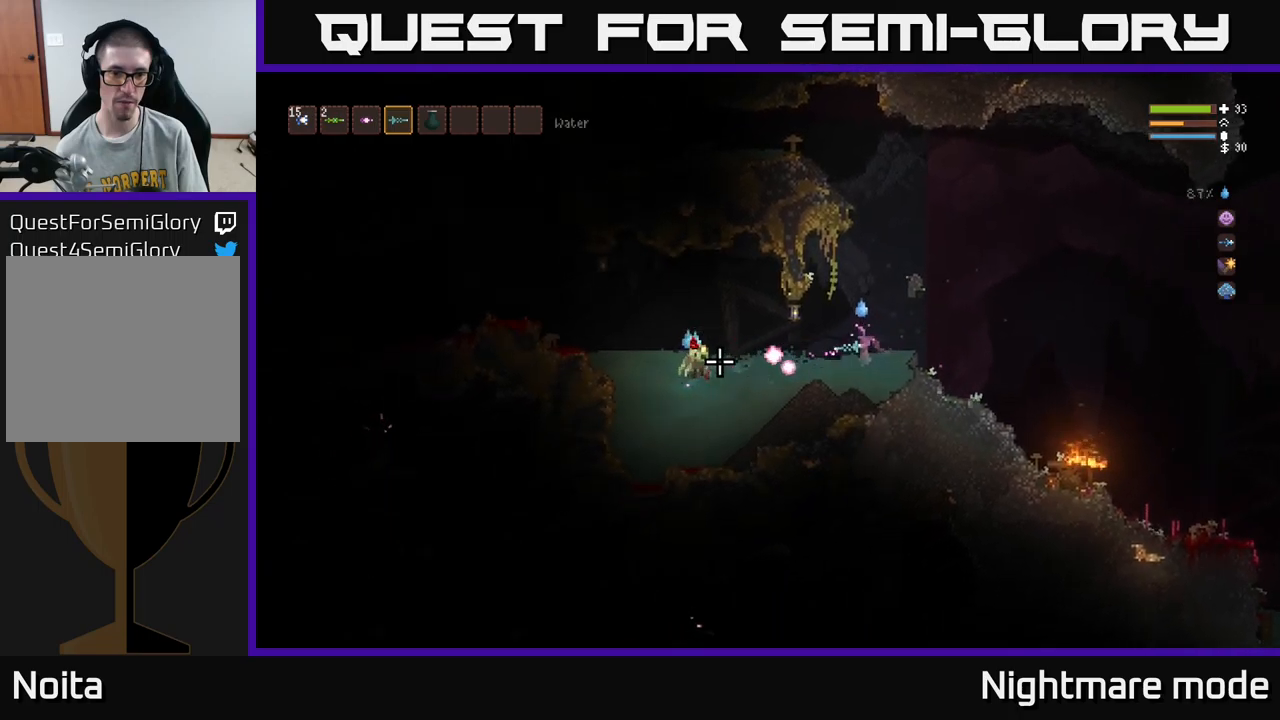
{"buttons": ["R2"], "left_stick": "left", "right_stick": "left", "events": [[50, "left_stick", "center"], [483, "left_stick", "left"]]}
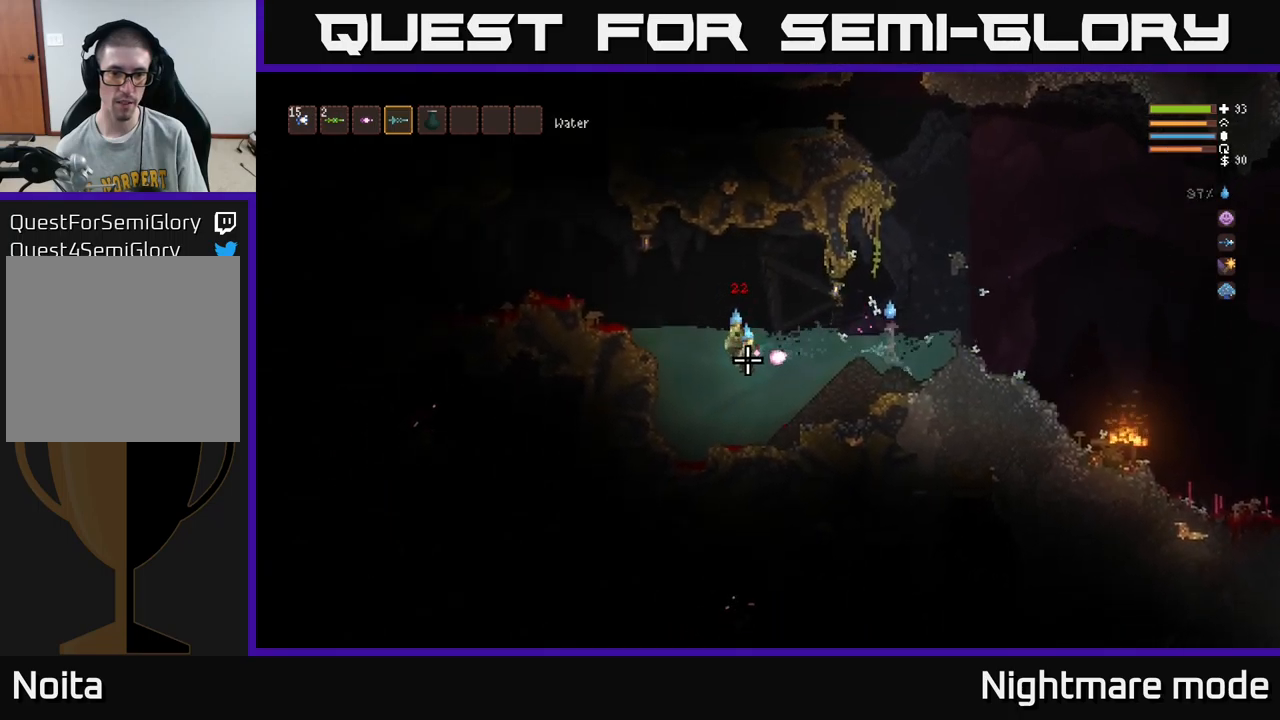
{"buttons": ["R2"], "left_stick": "left", "right_stick": "left", "events": [[83, "L2", "down"], [233, "L2", "up"]]}
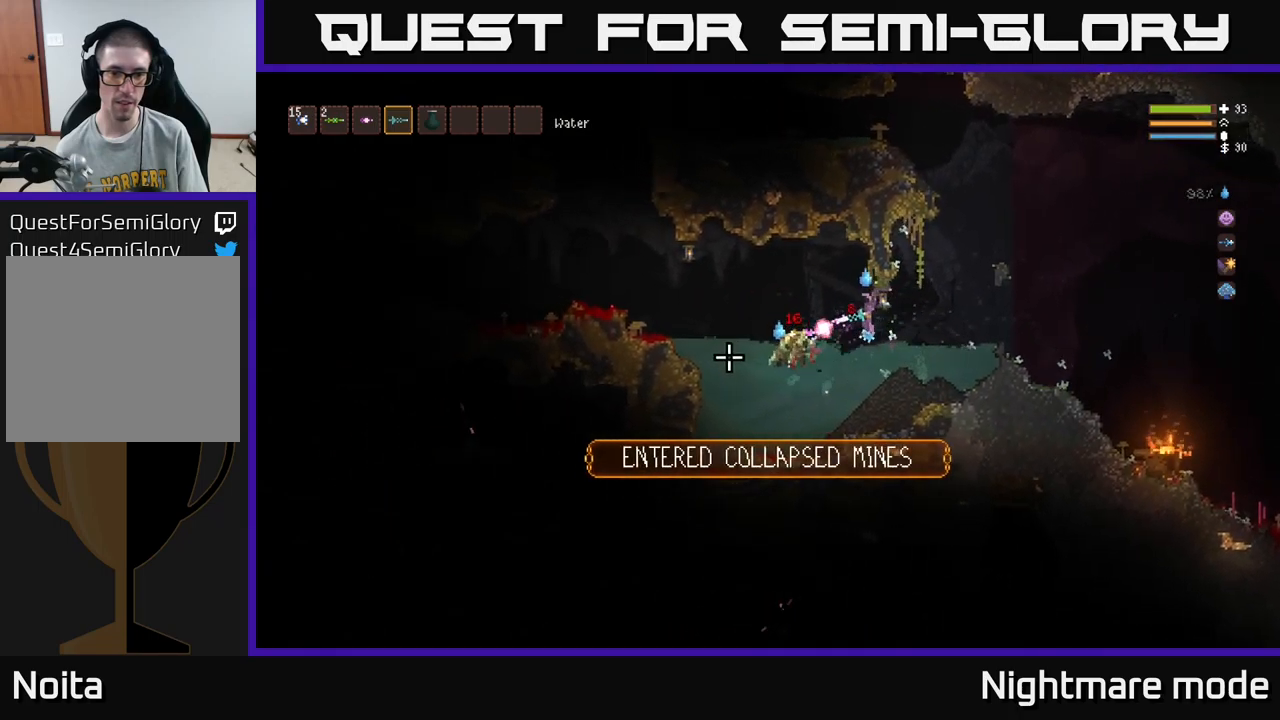
{"buttons": ["L2", "R2"], "left_stick": "left", "right_stick": "down", "events": [[83, "L2", "down"], [183, "right_stick", "down-left"], [417, "right_stick", "down"]]}
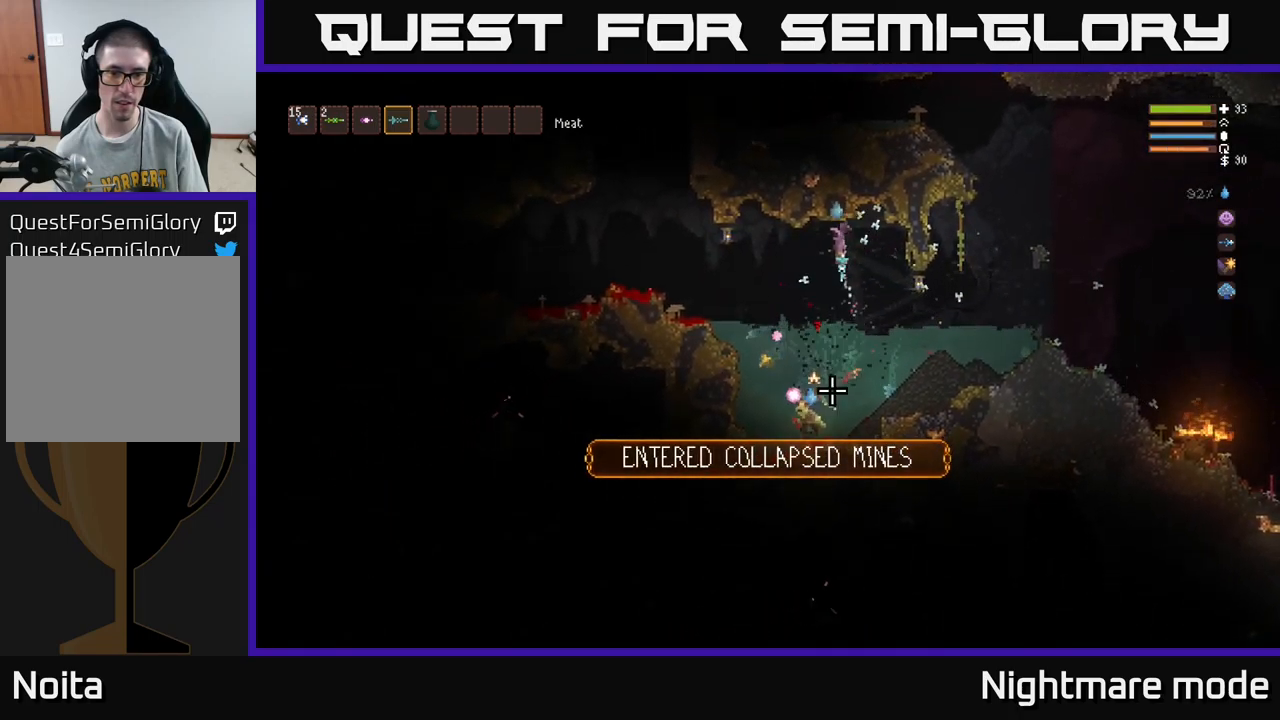
{"buttons": [], "left_stick": "left", "right_stick": "down", "events": [[50, "L2", "up"], [50, "R2", "up"]]}